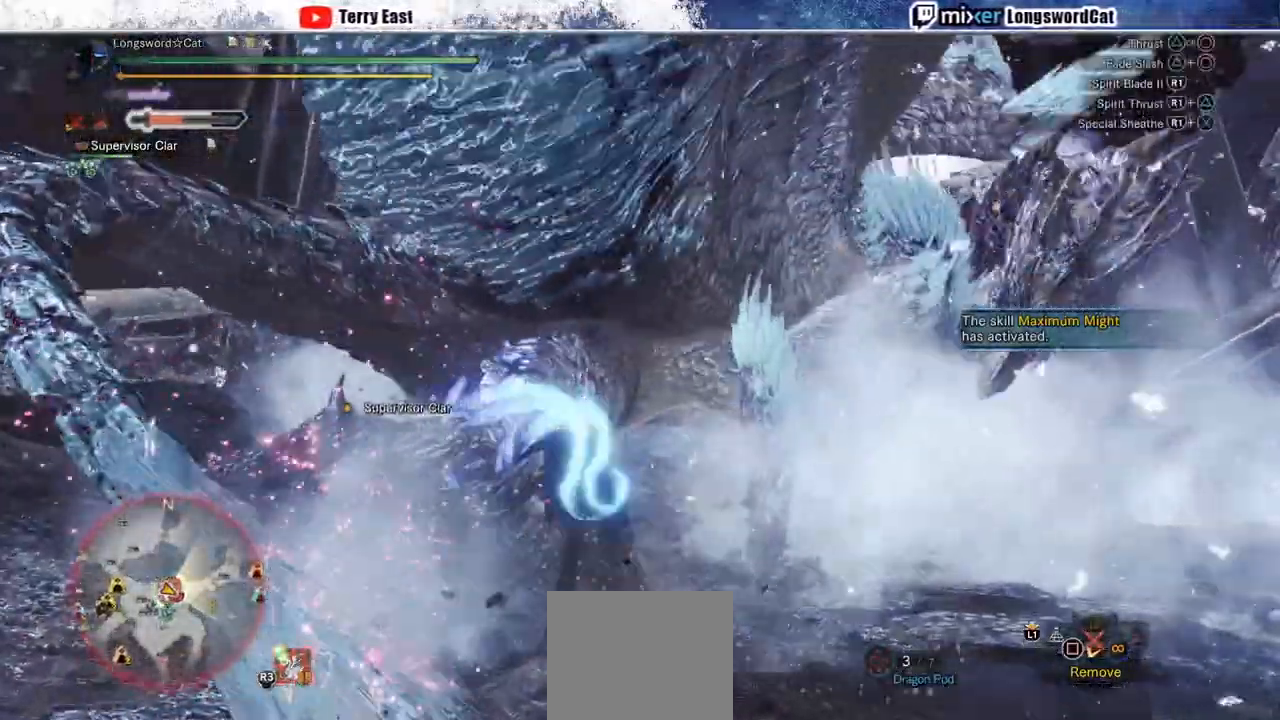
Gameplay with a controller (PlayStation layout); each line is a JSON object with the inputs held at the frame after it. "events" lists button and stick changes between this image and that frame as [ms after this image, input, new state], when the widget could be followed in between. Not read: L3 R3.
{"buttons": [], "left_stick": "center", "right_stick": "center", "events": [[100, "left_stick", "center"], [383, "TRIANGLE", "down"], [433, "TRIANGLE", "up"]]}
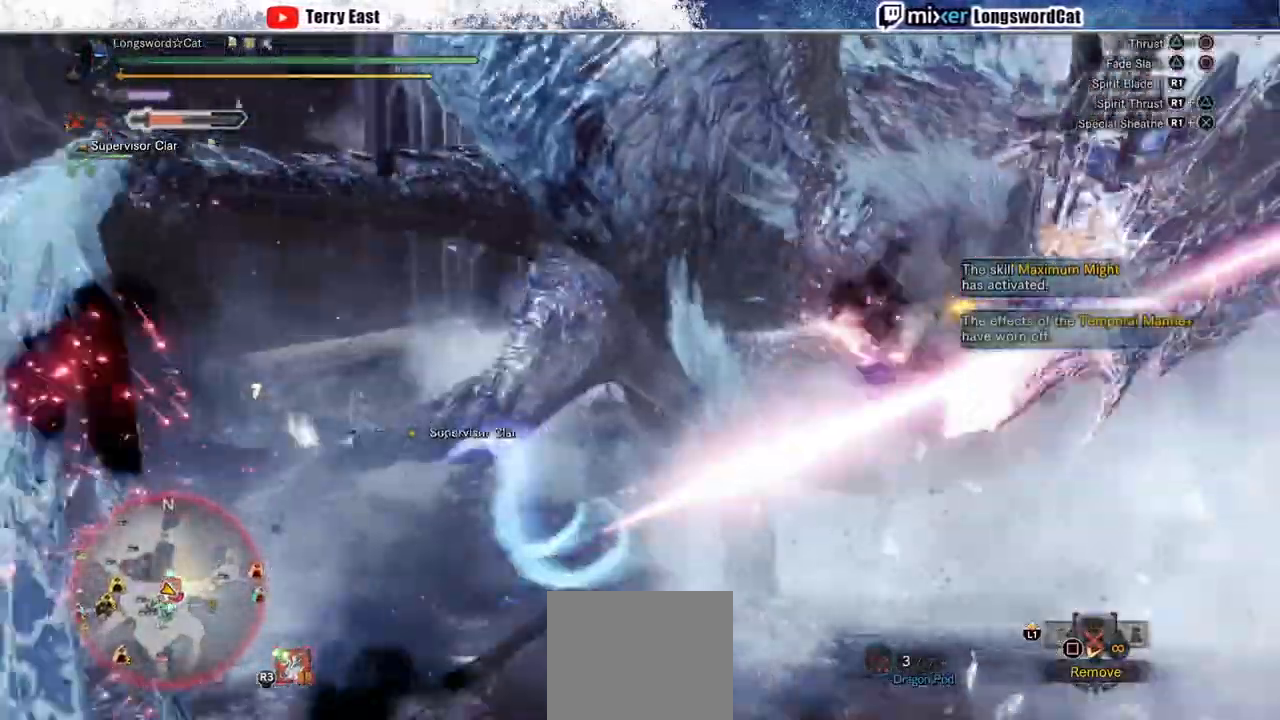
{"buttons": ["CROSS"], "left_stick": "center", "right_stick": "center", "events": [[283, "DPAD_LEFT", "down"], [350, "DPAD_LEFT", "up"], [350, "TRIANGLE", "down"], [417, "TRIANGLE", "up"], [500, "CROSS", "down"]]}
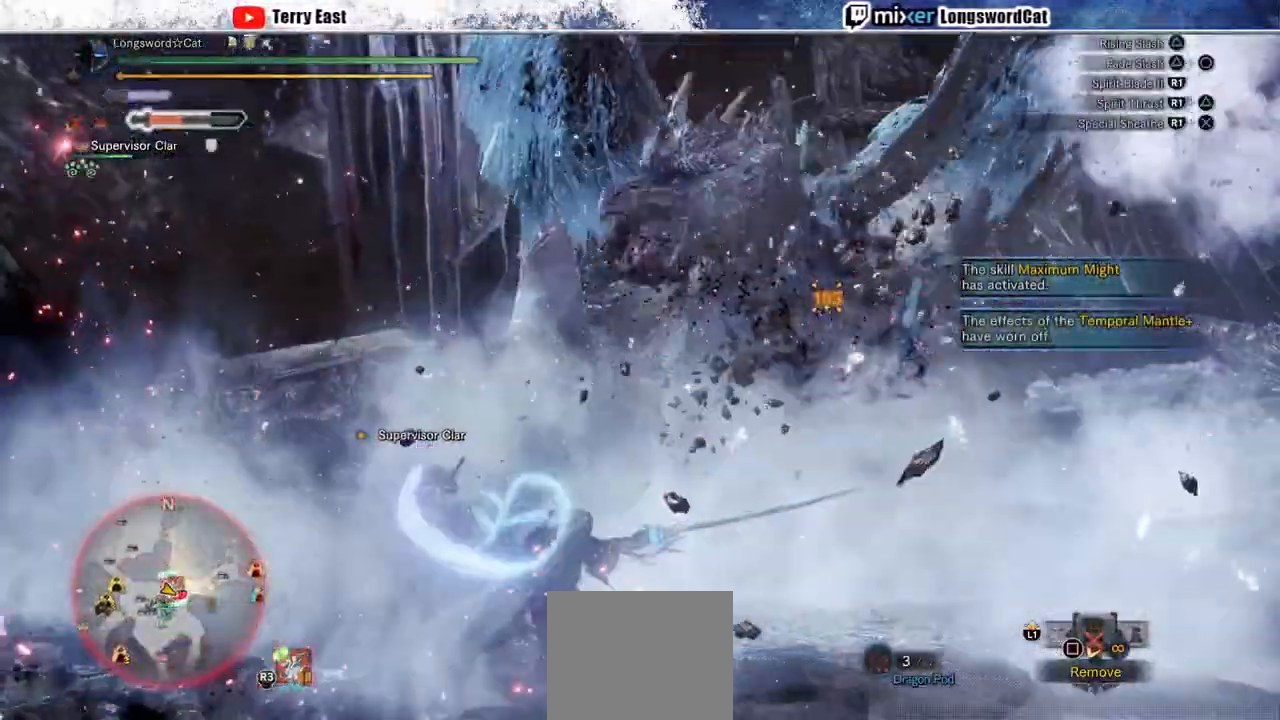
{"buttons": [], "left_stick": "right", "right_stick": "center", "events": [[67, "CROSS", "up"], [83, "CROSS", "down"], [367, "CROSS", "up"], [367, "left_stick", "right"]]}
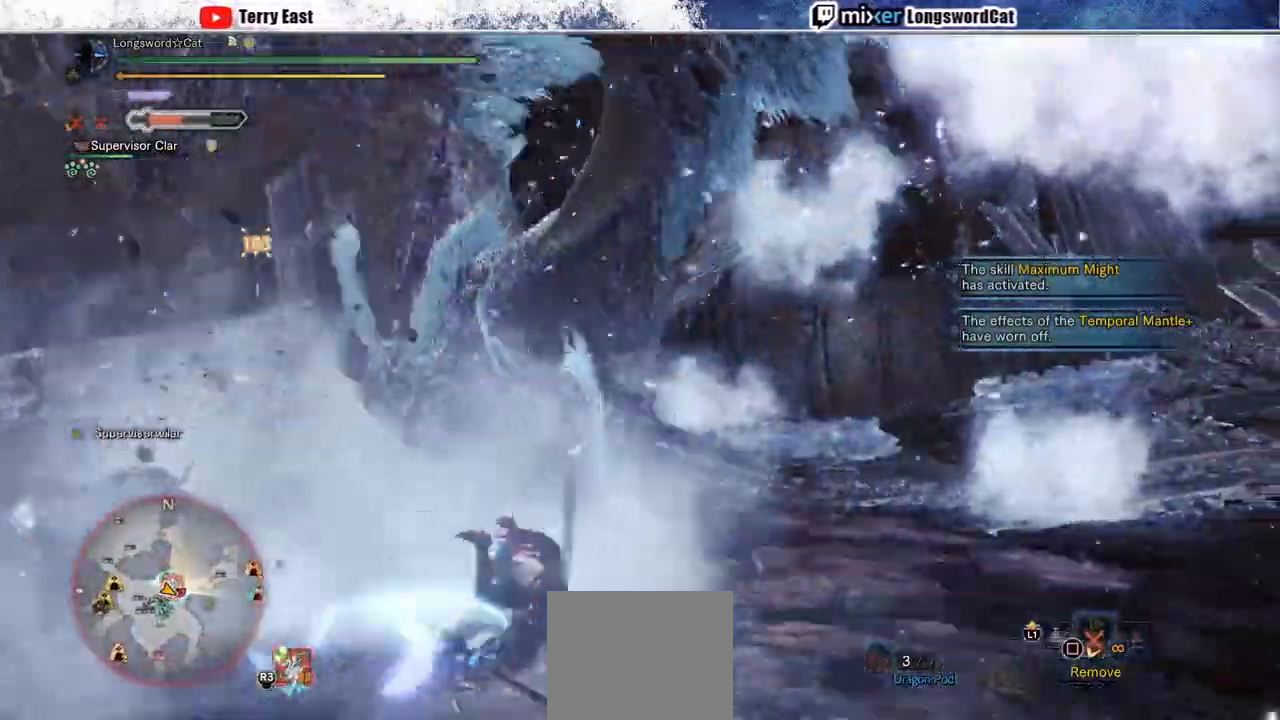
{"buttons": ["CIRCLE"], "left_stick": "up", "right_stick": "center", "events": [[133, "left_stick", "up-right"], [267, "CIRCLE", "down"], [267, "left_stick", "up"], [350, "CIRCLE", "up"], [433, "CIRCLE", "down"]]}
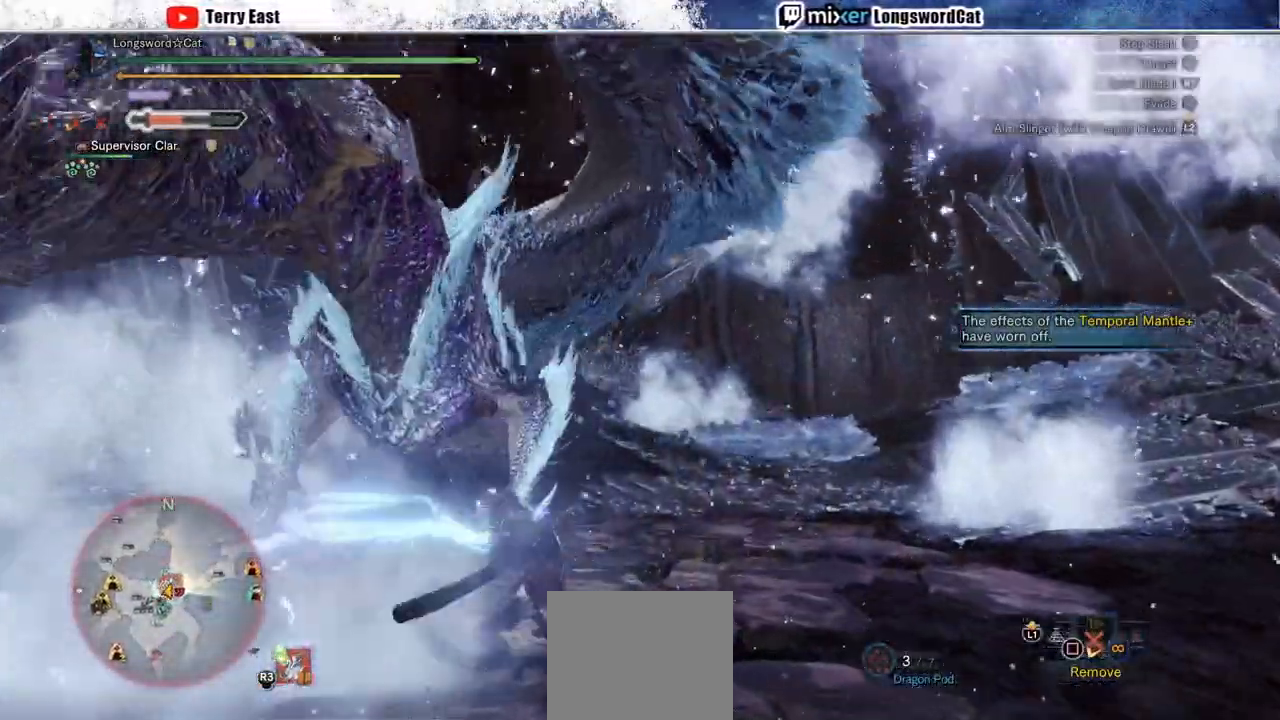
{"buttons": [], "left_stick": "center", "right_stick": "center", "events": [[50, "CIRCLE", "up"], [250, "TRIANGLE", "down"], [333, "TRIANGLE", "up"], [400, "TRIANGLE", "down"], [400, "left_stick", "center"], [467, "TRIANGLE", "up"]]}
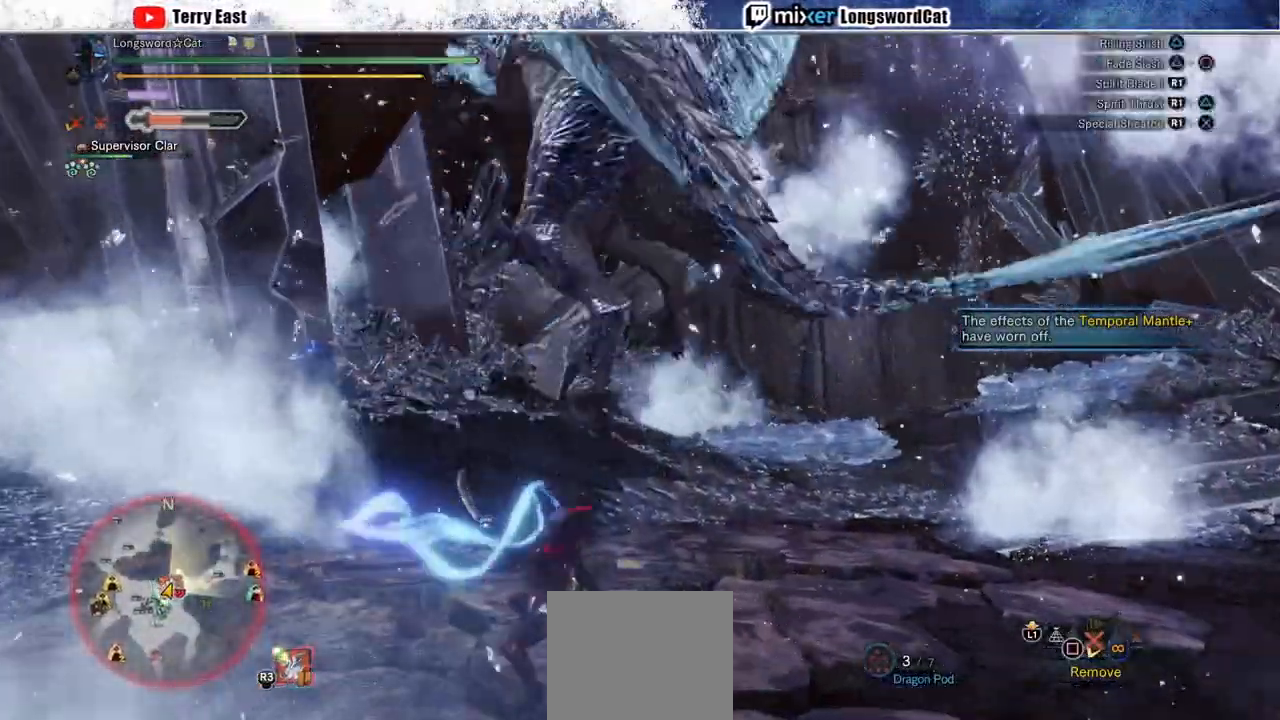
{"buttons": [], "left_stick": "up-right", "right_stick": "center", "events": [[67, "DPAD_LEFT", "down"], [67, "TRIANGLE", "down"], [167, "DPAD_LEFT", "up"], [167, "TRIANGLE", "up"], [333, "left_stick", "up-right"]]}
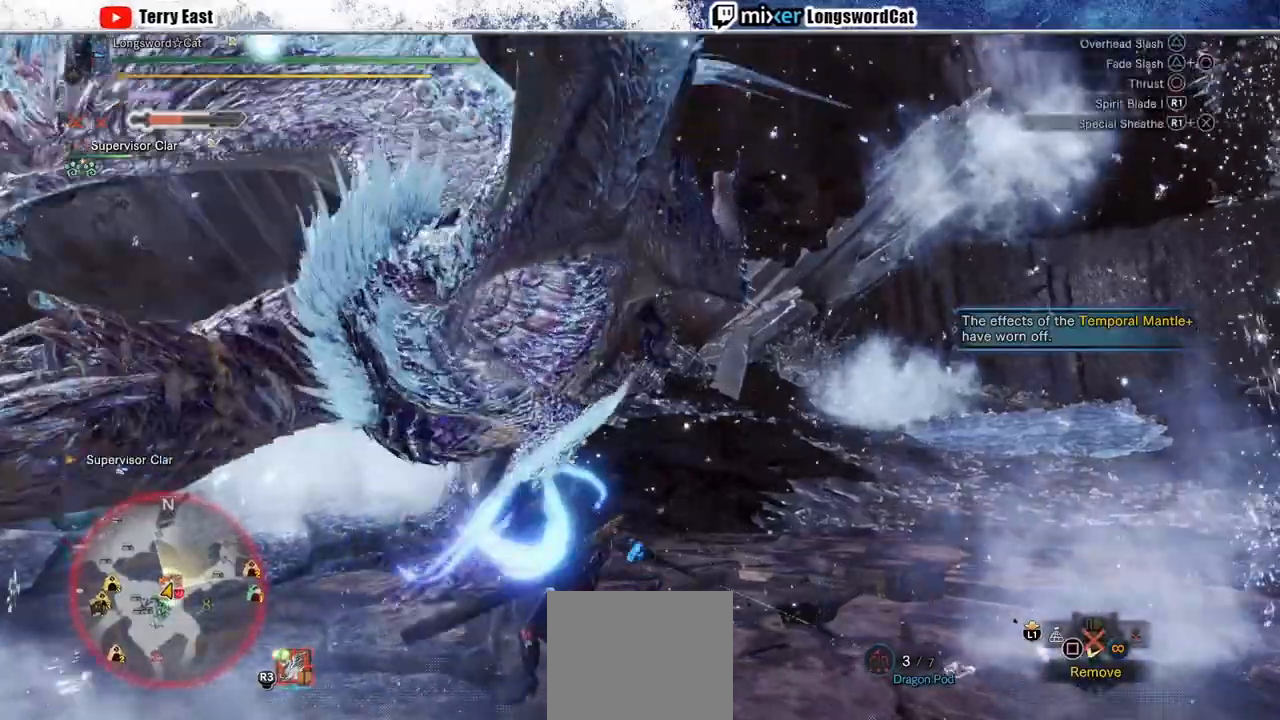
{"buttons": [], "left_stick": "center", "right_stick": "center", "events": [[250, "CIRCLE", "down"], [250, "left_stick", "center"], [317, "CIRCLE", "up"]]}
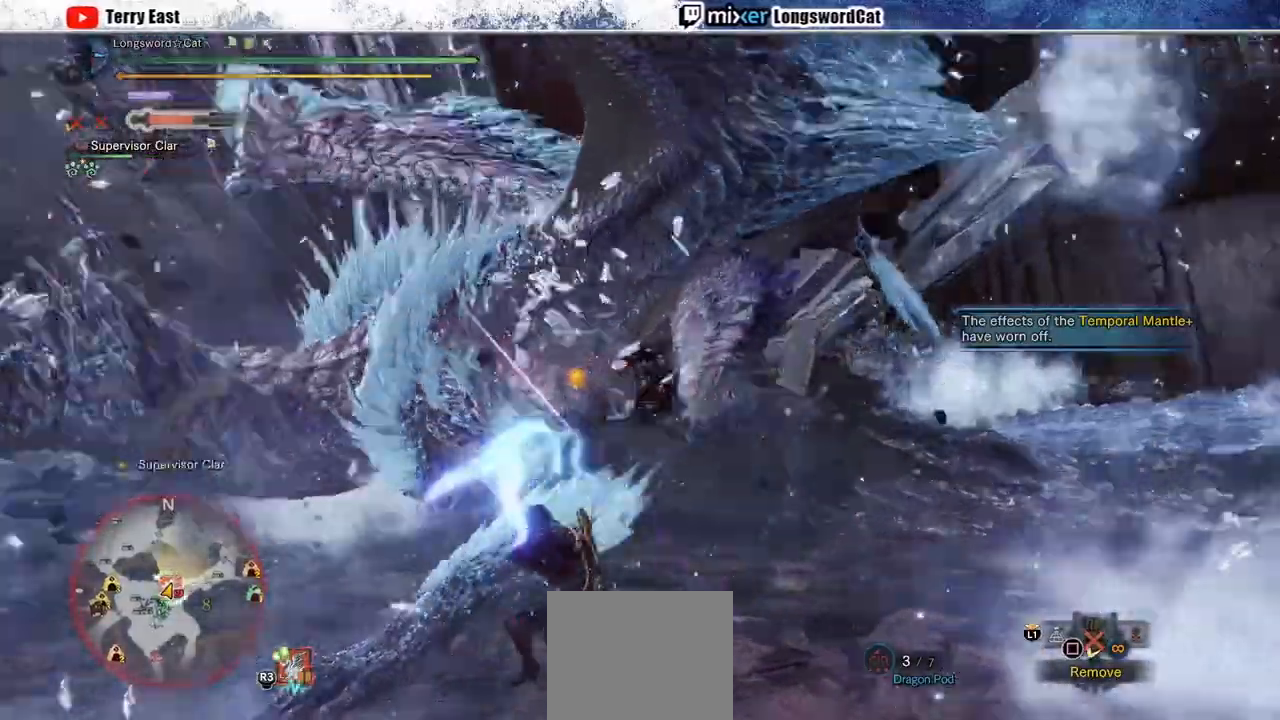
{"buttons": ["R1"], "left_stick": "center", "right_stick": "center", "events": [[100, "CIRCLE", "down"], [117, "CIRCLE", "up"], [300, "R1", "down"], [367, "R1", "up"], [450, "R1", "down"]]}
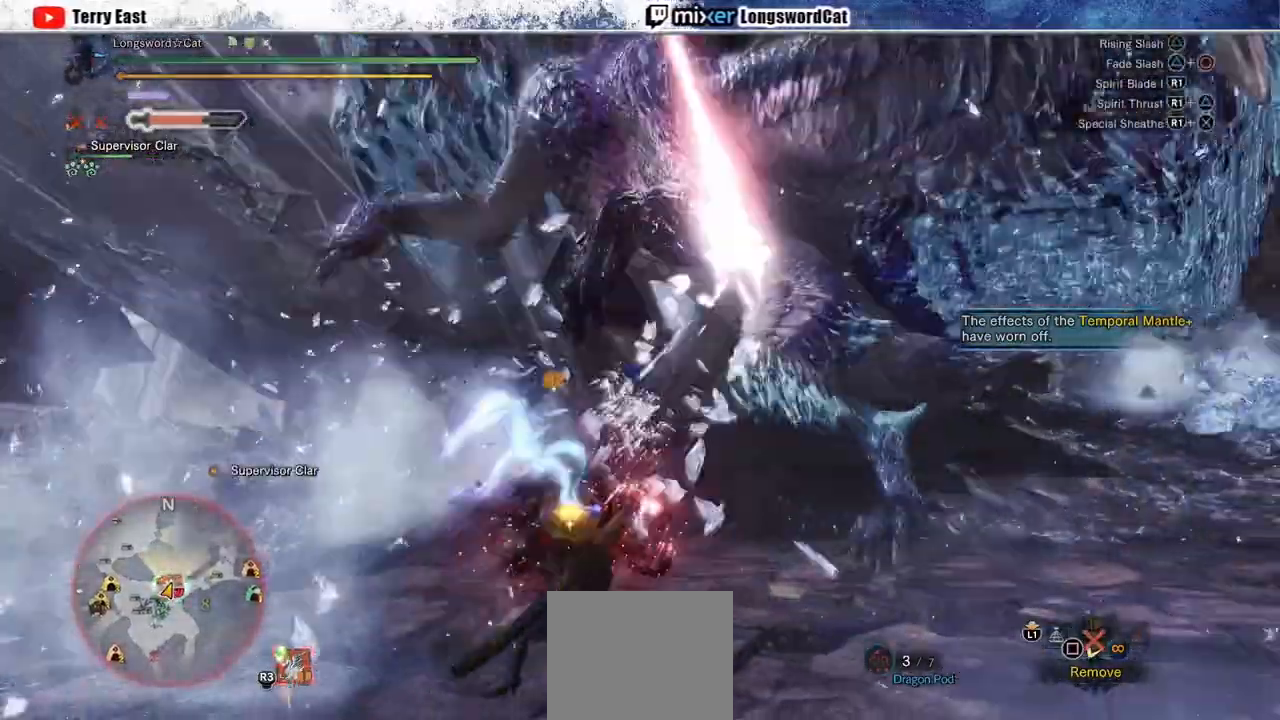
{"buttons": [], "left_stick": "center", "right_stick": "center", "events": [[200, "R1", "up"], [267, "R1", "down"], [333, "R1", "up"]]}
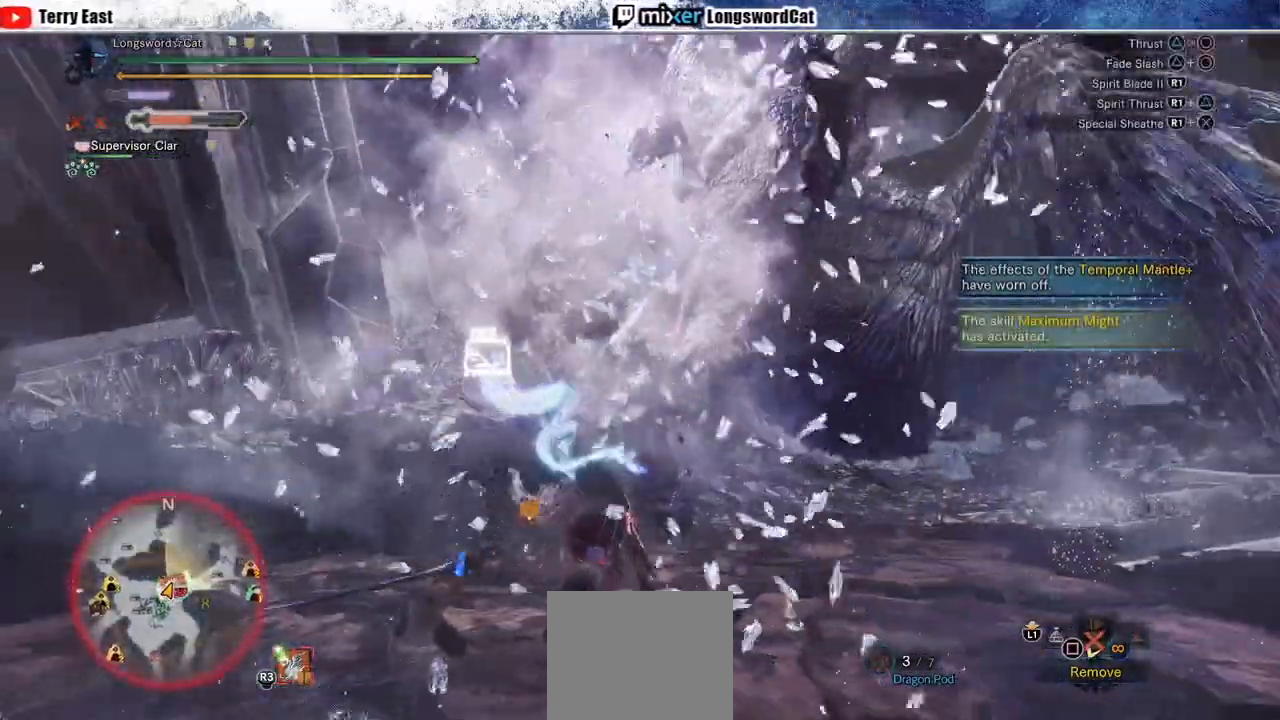
{"buttons": ["DPAD_RIGHT"], "left_stick": "center", "right_stick": "center", "events": [[417, "DPAD_RIGHT", "down"]]}
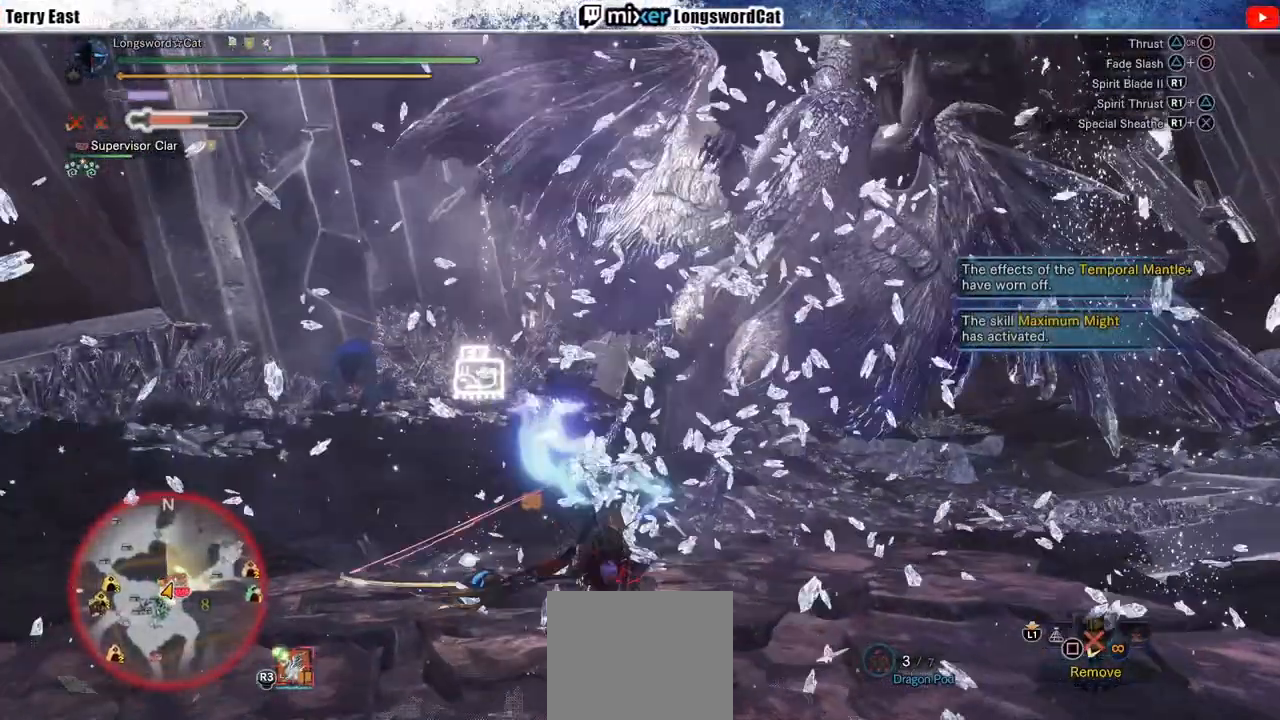
{"buttons": ["CROSS"], "left_stick": "up-right", "right_stick": "center", "events": [[83, "DPAD_RIGHT", "up"], [150, "CROSS", "down"], [150, "left_stick", "up-right"]]}
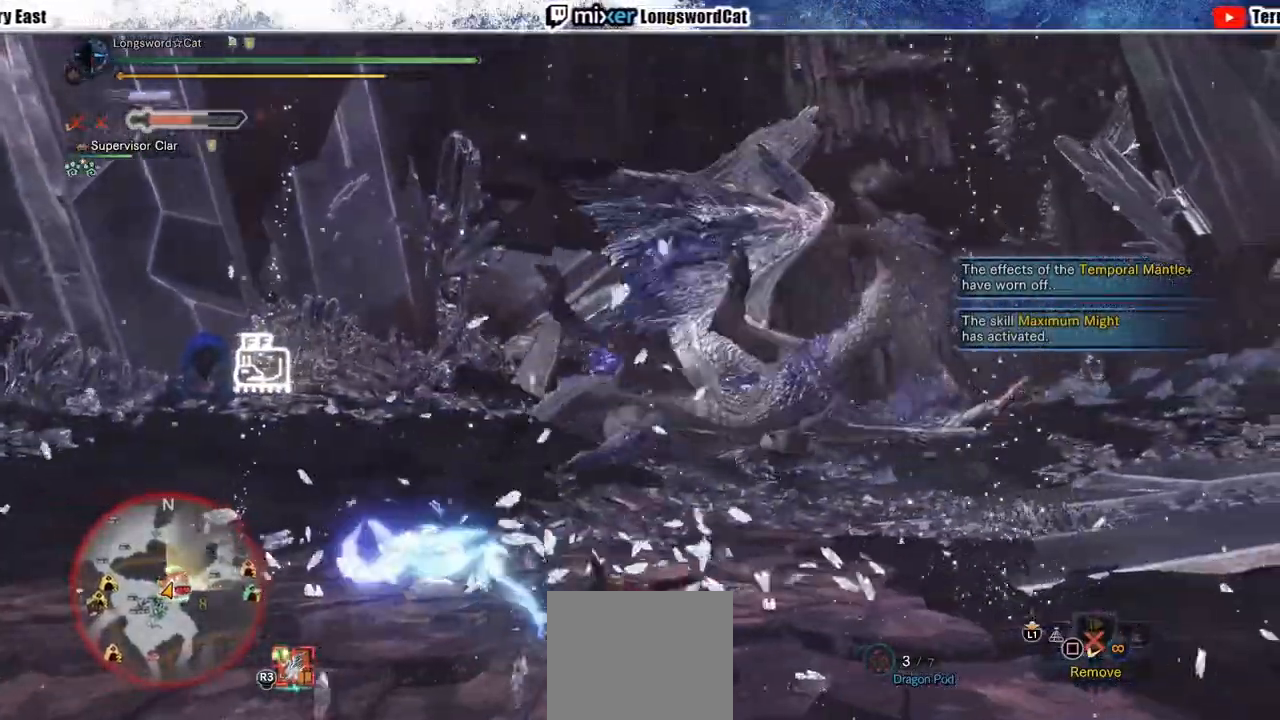
{"buttons": ["CROSS"], "left_stick": "up", "right_stick": "center", "events": [[400, "left_stick", "up"]]}
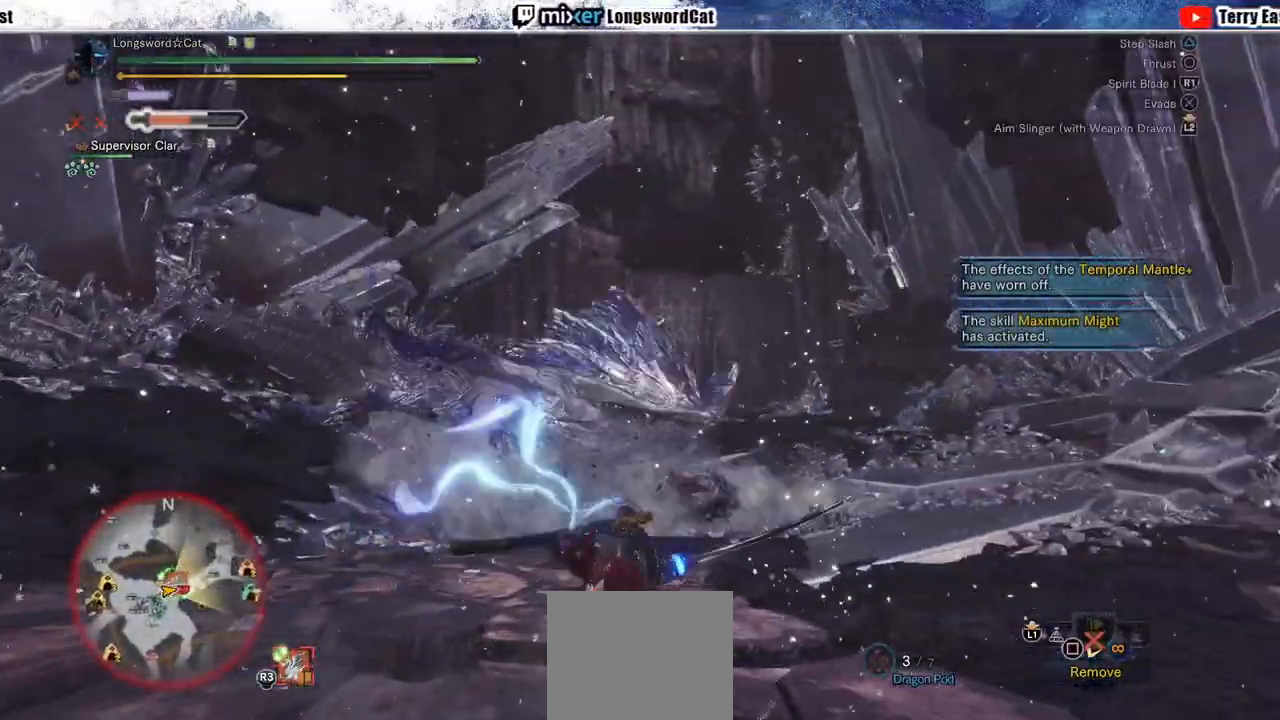
{"buttons": ["CROSS"], "left_stick": "up", "right_stick": "center", "events": []}
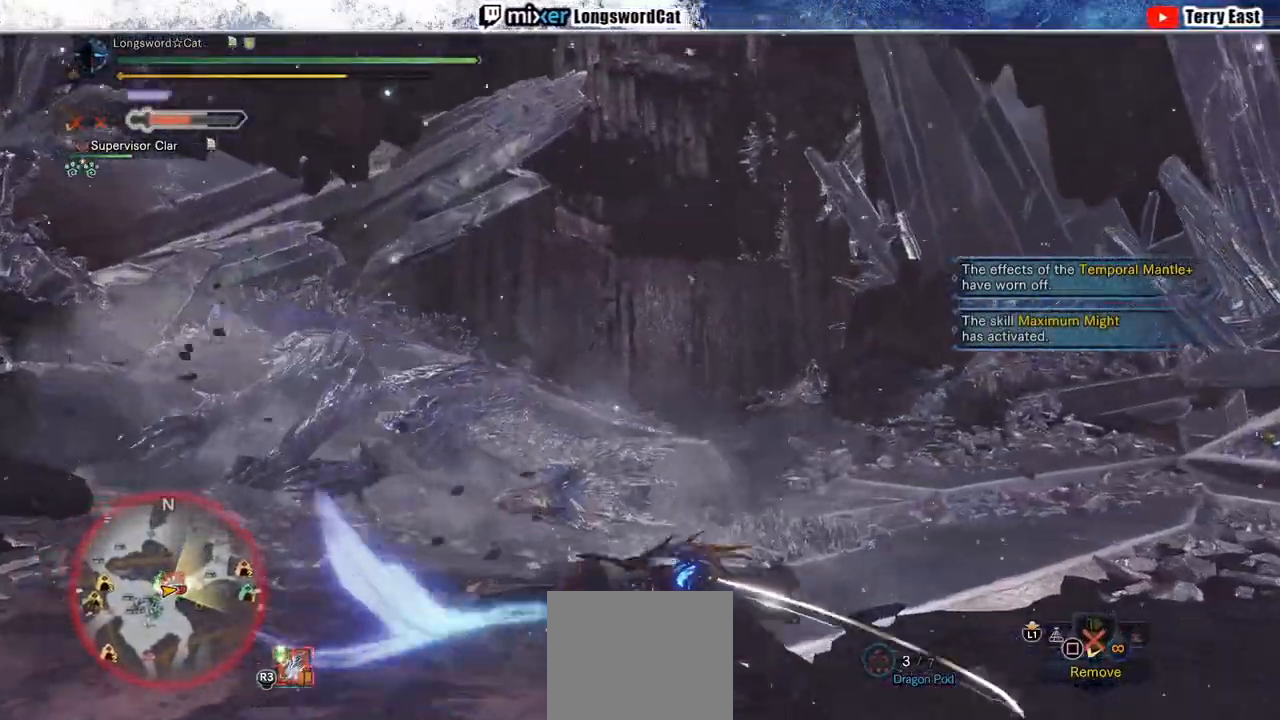
{"buttons": ["CROSS", "TRIANGLE"], "left_stick": "up", "right_stick": "center", "events": [[50, "TRIANGLE", "down"], [167, "TRIANGLE", "up"], [233, "TRIANGLE", "down"], [300, "TRIANGLE", "up"], [400, "TRIANGLE", "down"]]}
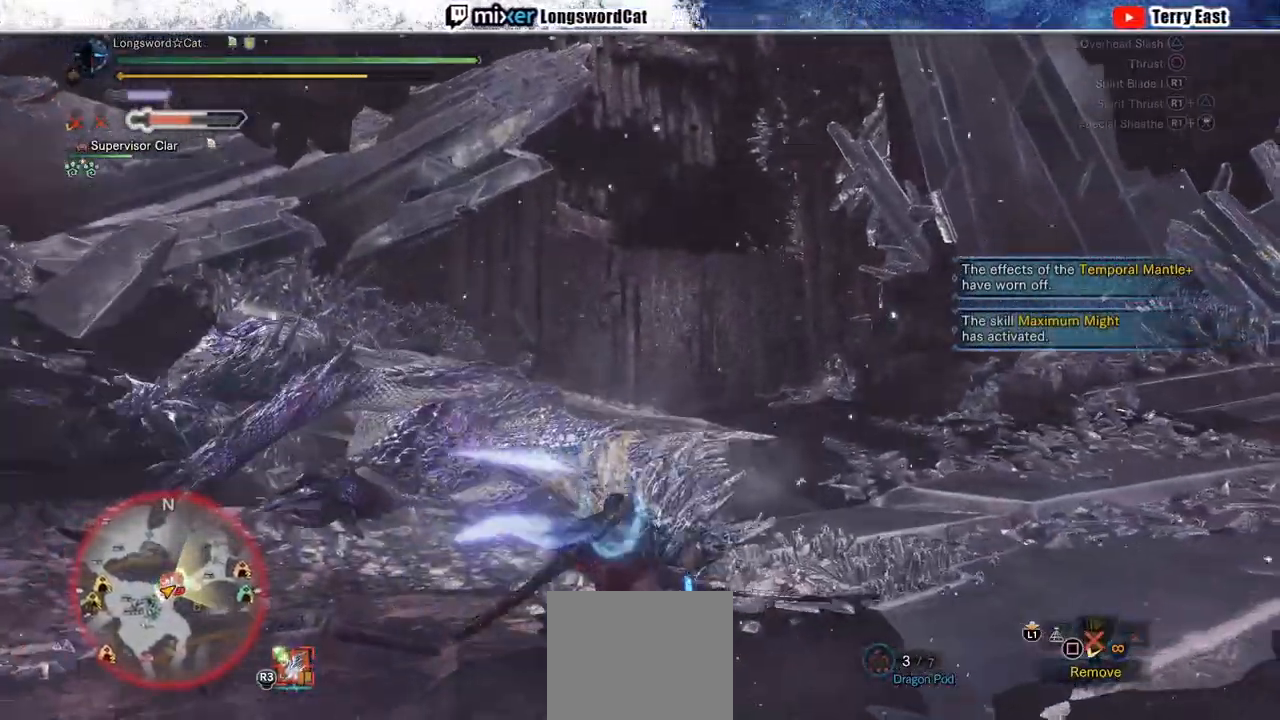
{"buttons": ["CROSS", "TRIANGLE"], "left_stick": "right", "right_stick": "center", "events": [[33, "TRIANGLE", "up"], [33, "left_stick", "center"], [100, "TRIANGLE", "down"], [100, "left_stick", "right"], [167, "TRIANGLE", "up"], [233, "TRIANGLE", "down"], [300, "TRIANGLE", "up"], [433, "TRIANGLE", "down"]]}
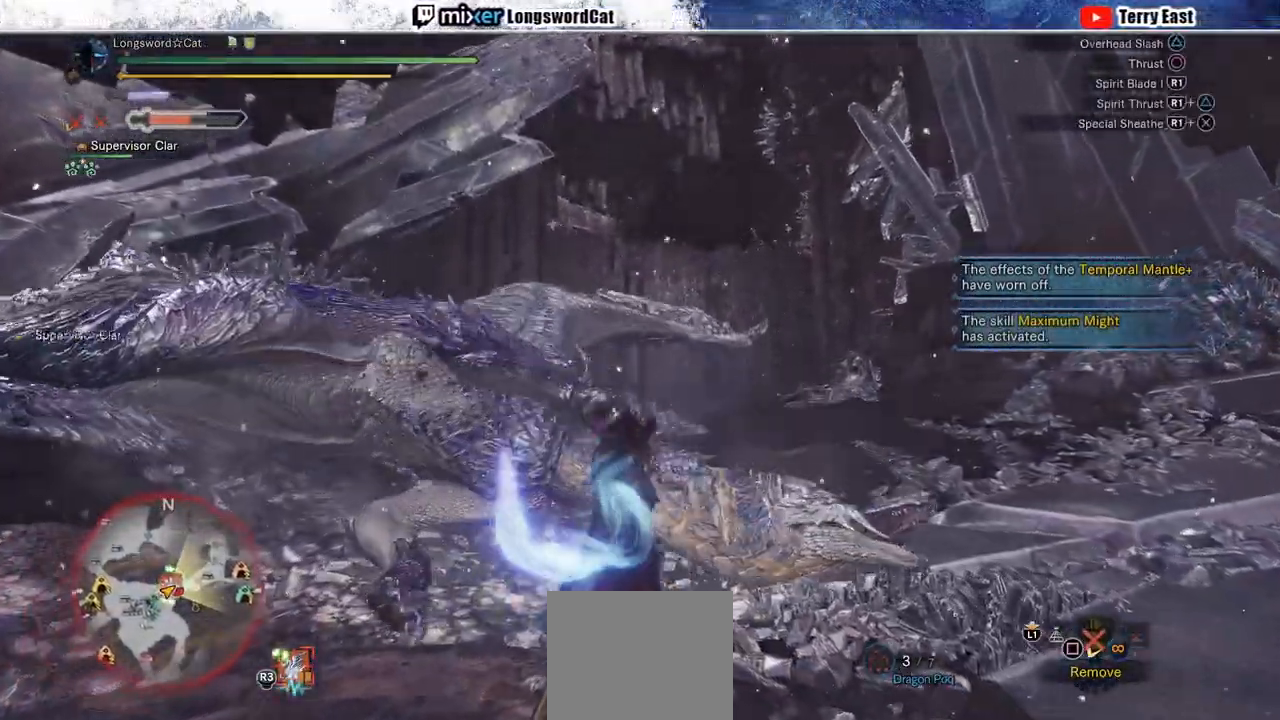
{"buttons": ["TRIANGLE"], "left_stick": "right", "right_stick": "center", "events": [[17, "TRIANGLE", "up"], [83, "TRIANGLE", "down"], [233, "CROSS", "up"], [233, "TRIANGLE", "up"], [317, "TRIANGLE", "down"], [383, "TRIANGLE", "up"], [450, "TRIANGLE", "down"]]}
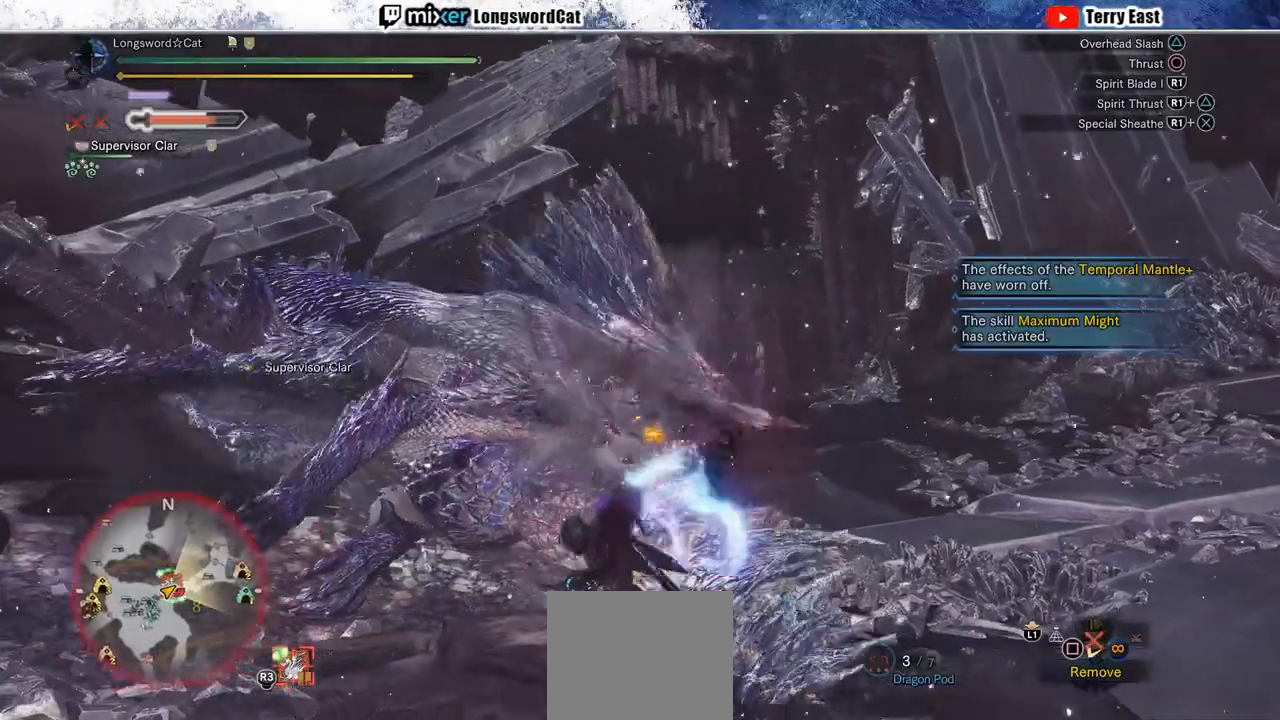
{"buttons": ["TRIANGLE"], "left_stick": "right", "right_stick": "center", "events": [[83, "TRIANGLE", "up"], [217, "TRIANGLE", "down"], [350, "TRIANGLE", "up"], [417, "TRIANGLE", "down"]]}
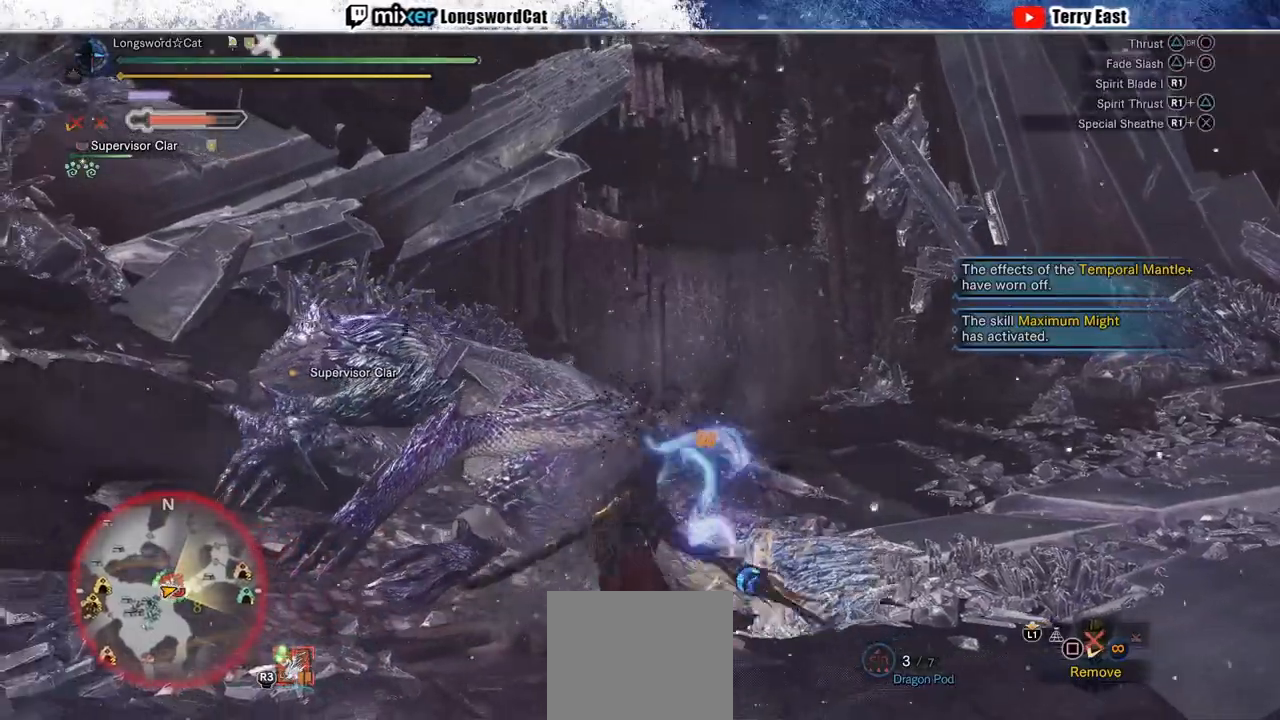
{"buttons": ["R1"], "left_stick": "right", "right_stick": "center", "events": [[50, "TRIANGLE", "up"], [183, "TRIANGLE", "down"], [250, "TRIANGLE", "up"], [450, "R1", "down"]]}
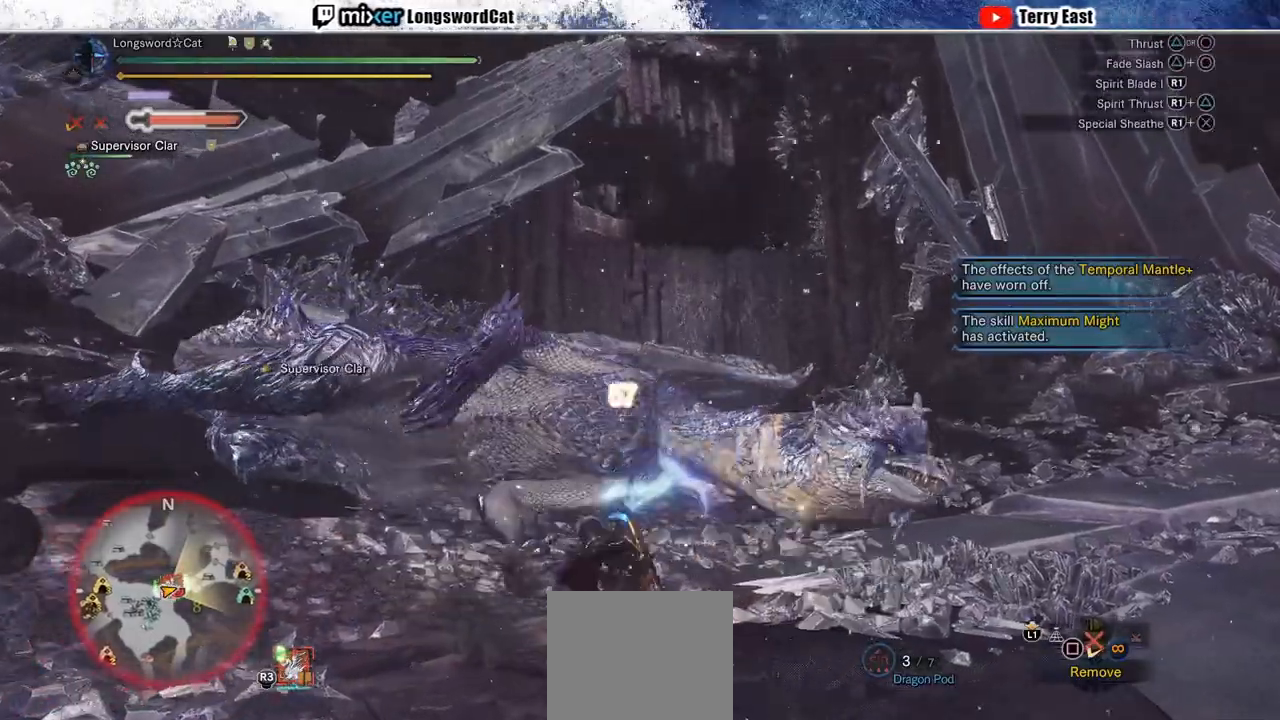
{"buttons": [], "left_stick": "right", "right_stick": "center", "events": [[17, "R1", "up"], [267, "R1", "down"], [333, "R1", "up"], [400, "R1", "down"], [467, "R1", "up"]]}
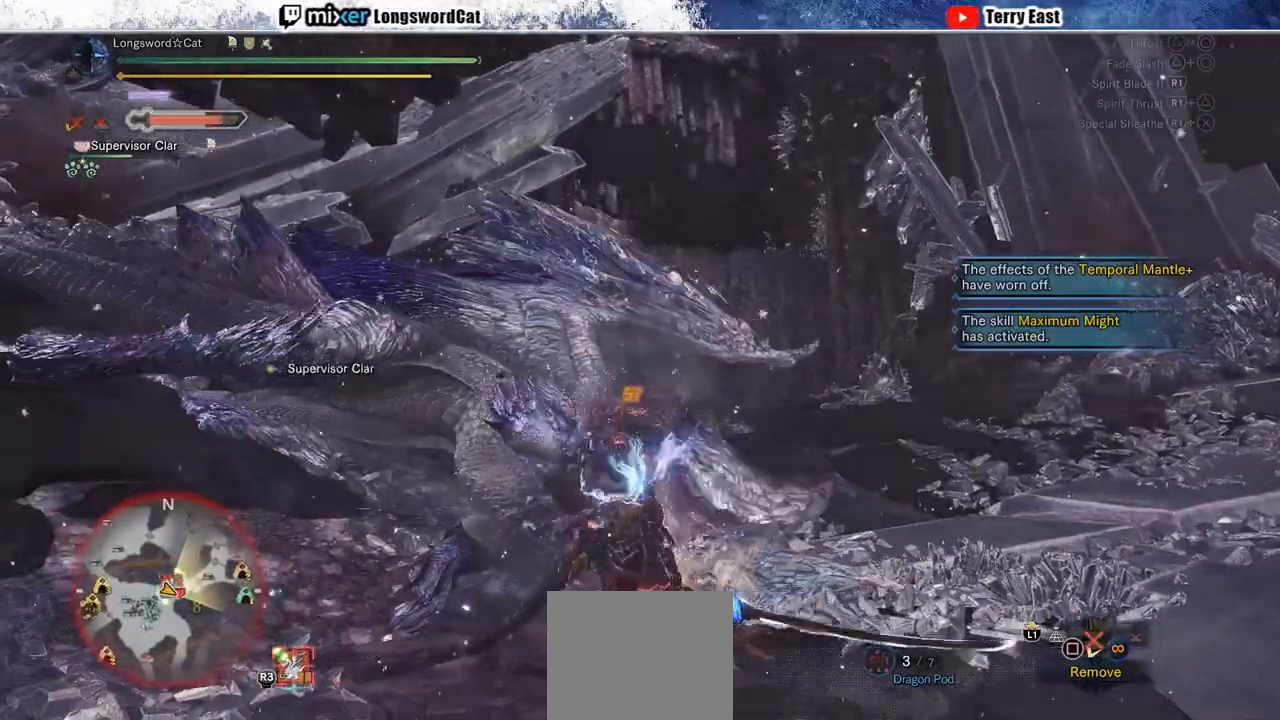
{"buttons": [], "left_stick": "center", "right_stick": "center", "events": [[50, "R1", "down"], [117, "R1", "up"], [117, "left_stick", "center"], [200, "R1", "down"], [267, "R1", "up"], [383, "R1", "down"], [467, "R1", "up"]]}
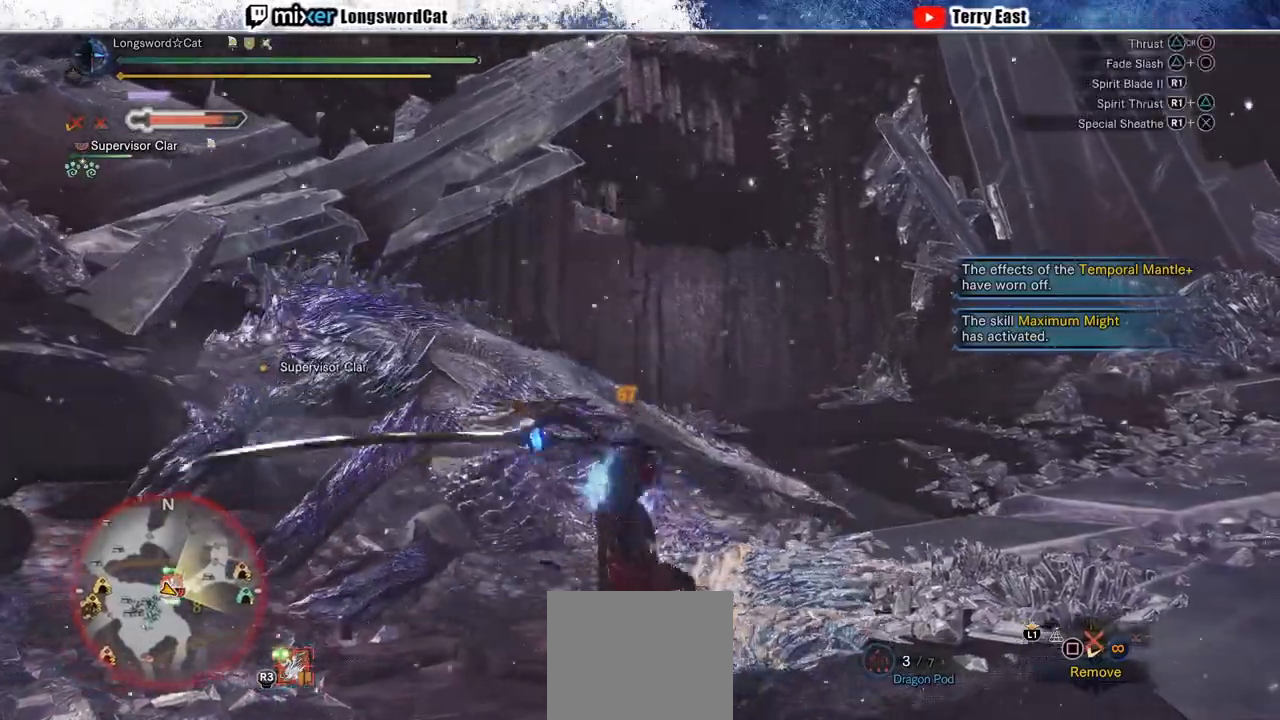
{"buttons": ["R1"], "left_stick": "center", "right_stick": "center", "events": [[17, "R1", "down"], [17, "left_stick", "right"], [100, "R1", "up"], [167, "R1", "down"], [350, "left_stick", "center"]]}
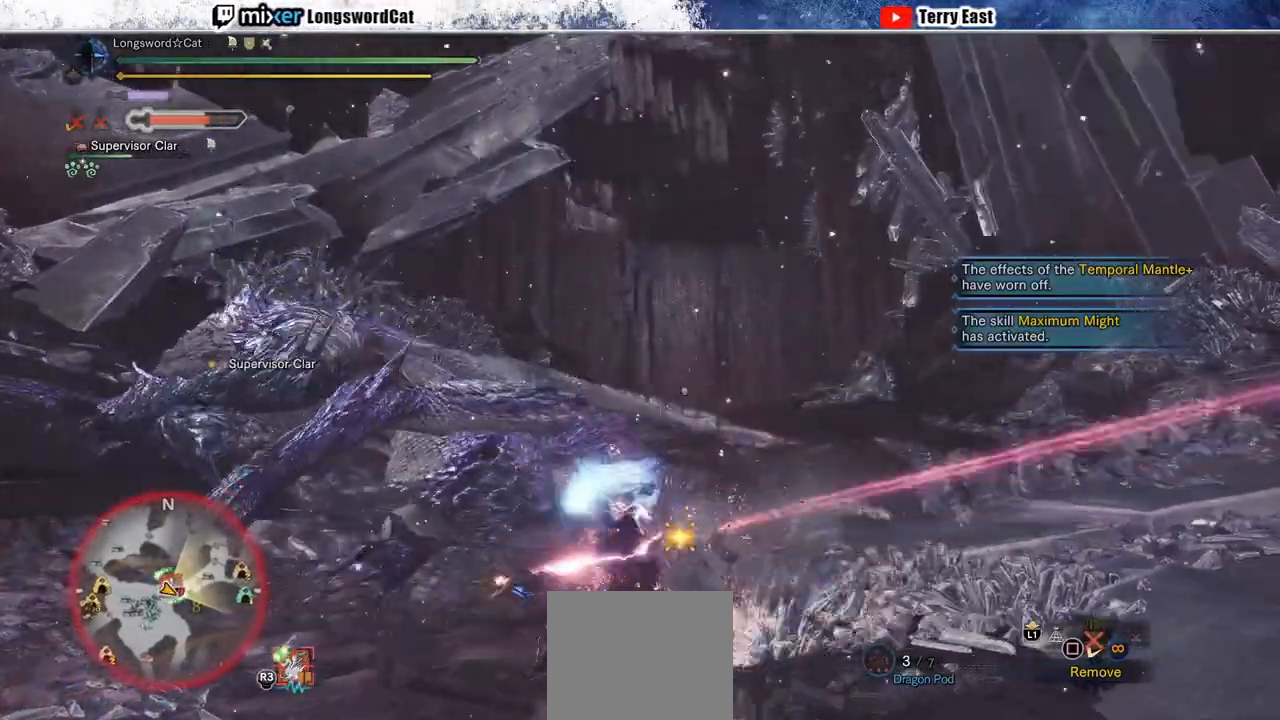
{"buttons": ["R1"], "left_stick": "center", "right_stick": "center", "events": [[167, "left_stick", "up-right"], [367, "R1", "up"], [367, "left_stick", "center"], [433, "R1", "down"]]}
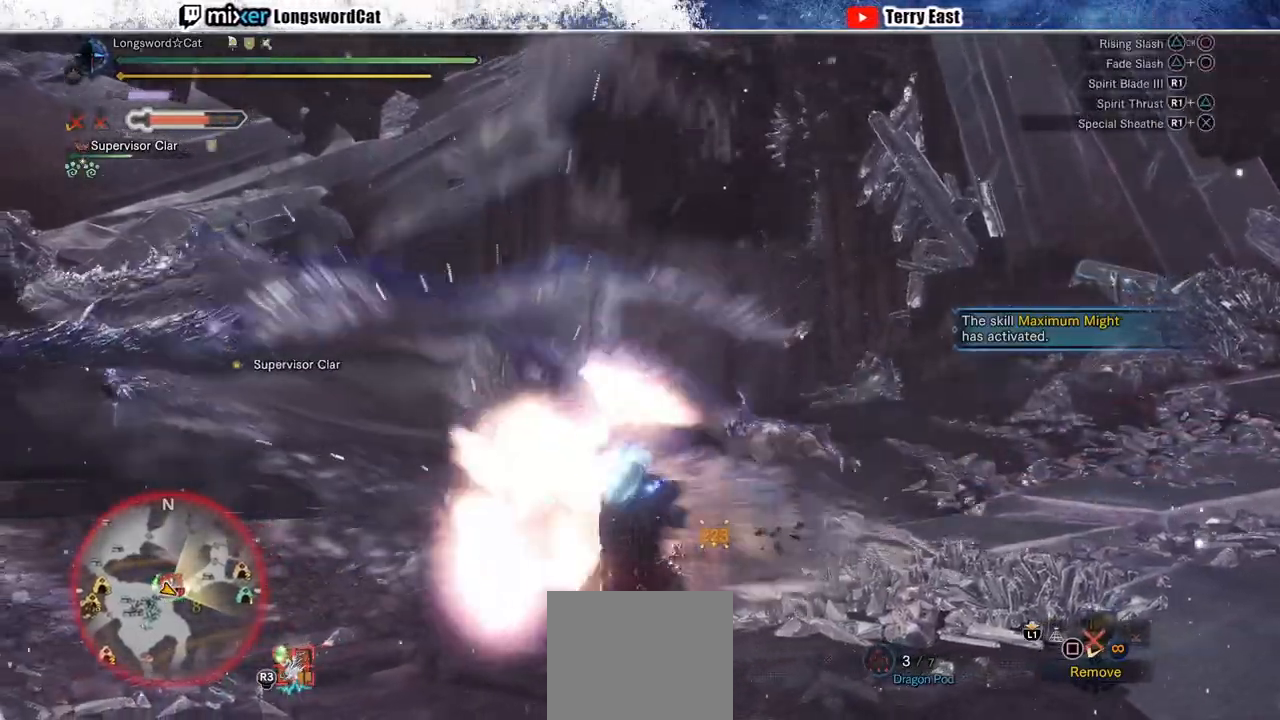
{"buttons": ["R1"], "left_stick": "center", "right_stick": "center", "events": []}
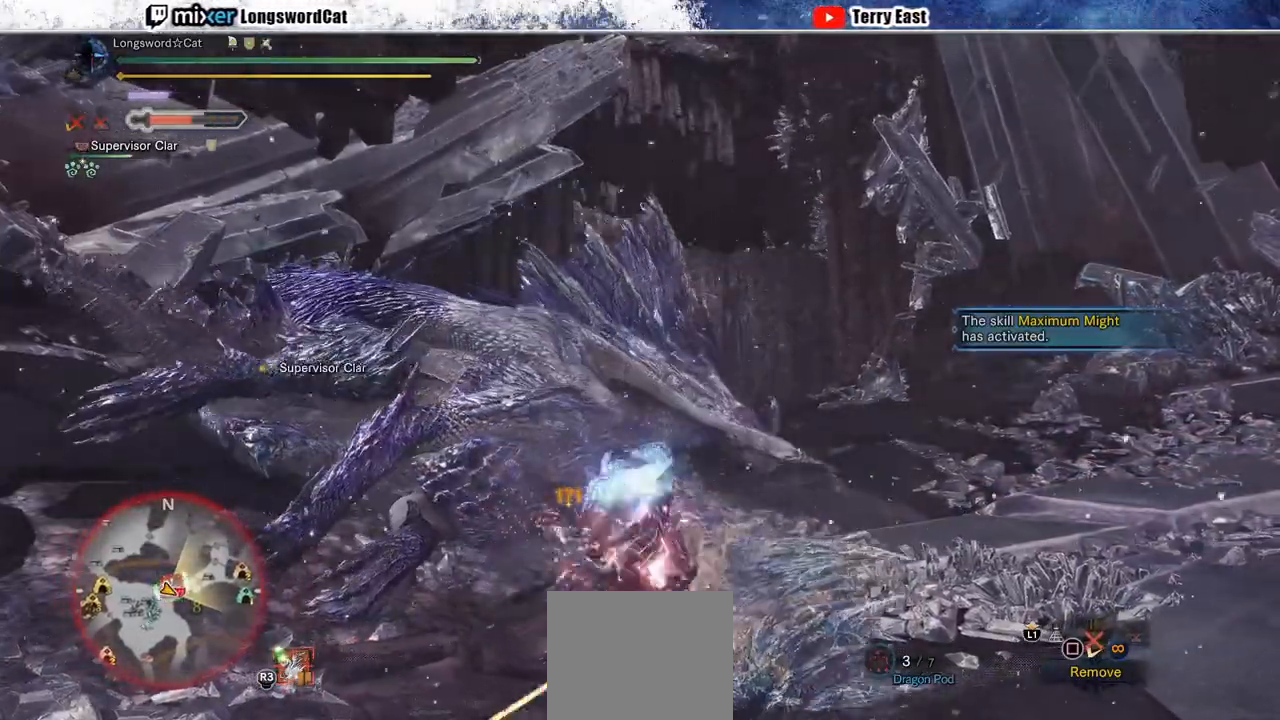
{"buttons": ["R1"], "left_stick": "up-right", "right_stick": "center", "events": [[17, "left_stick", "up-right"]]}
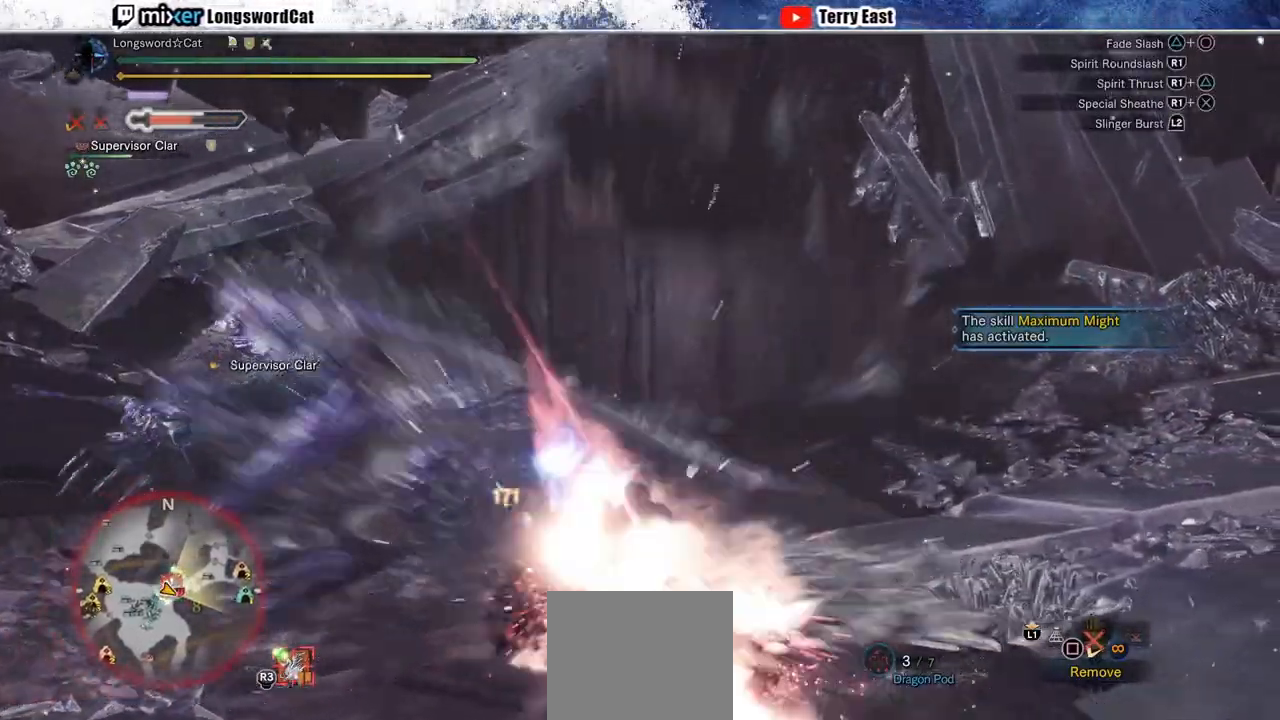
{"buttons": [], "left_stick": "center", "right_stick": "center", "events": [[33, "R1", "up"], [100, "R1", "down"], [167, "R1", "up"], [167, "left_stick", "center"], [233, "R1", "down"], [367, "R1", "up"], [383, "DPAD_LEFT", "down"], [383, "R1", "down"], [433, "DPAD_LEFT", "up"], [483, "R1", "up"]]}
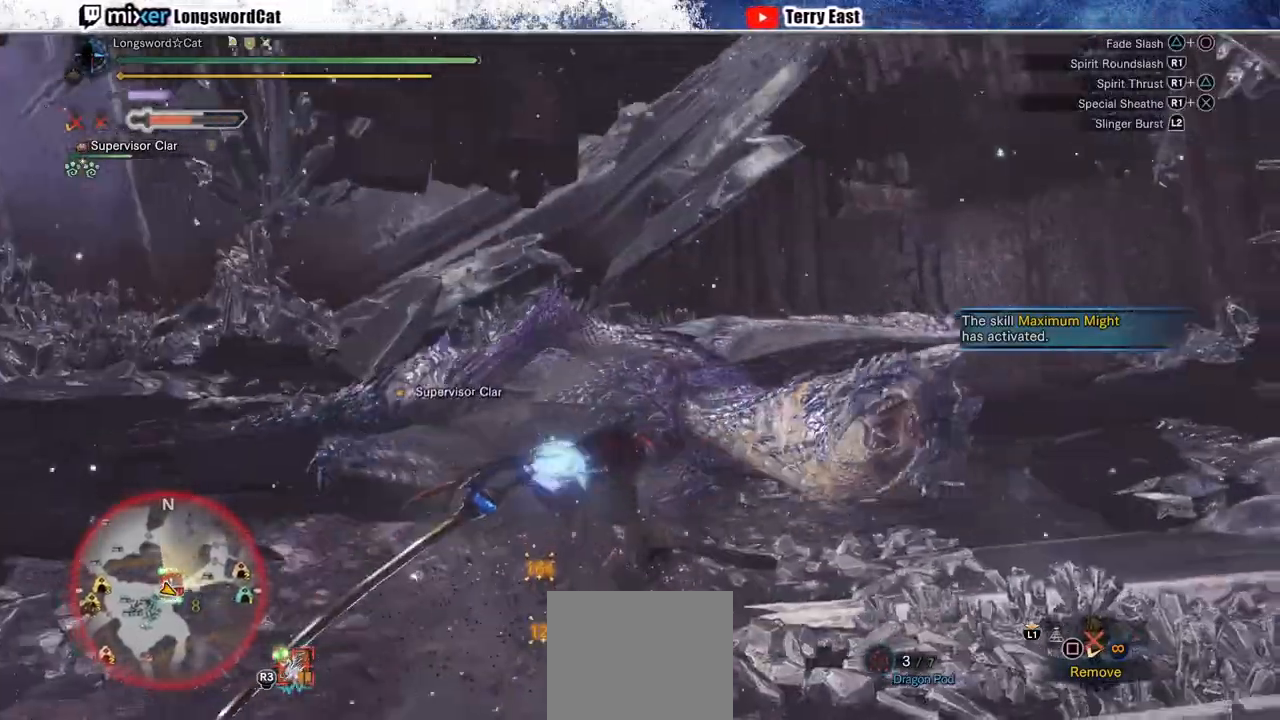
{"buttons": [], "left_stick": "up-right", "right_stick": "center", "events": [[67, "R1", "down"], [133, "DPAD_RIGHT", "down"], [133, "R1", "up"], [217, "DPAD_RIGHT", "up"], [217, "R1", "down"], [317, "R1", "up"], [383, "R1", "down"], [467, "R1", "up"], [467, "left_stick", "up-right"]]}
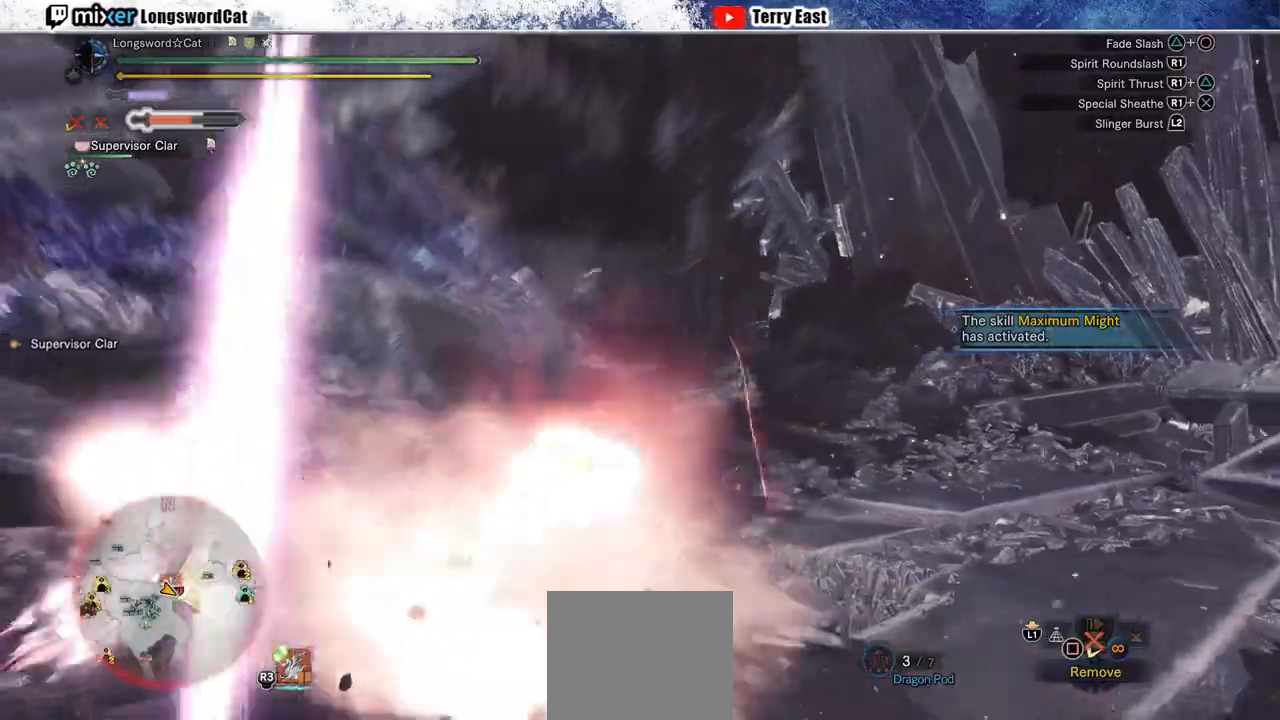
{"buttons": ["R1"], "left_stick": "up-left", "right_stick": "center", "events": [[33, "R1", "down"], [133, "R1", "up"], [350, "left_stick", "up"], [367, "R1", "down"], [467, "left_stick", "up-left"]]}
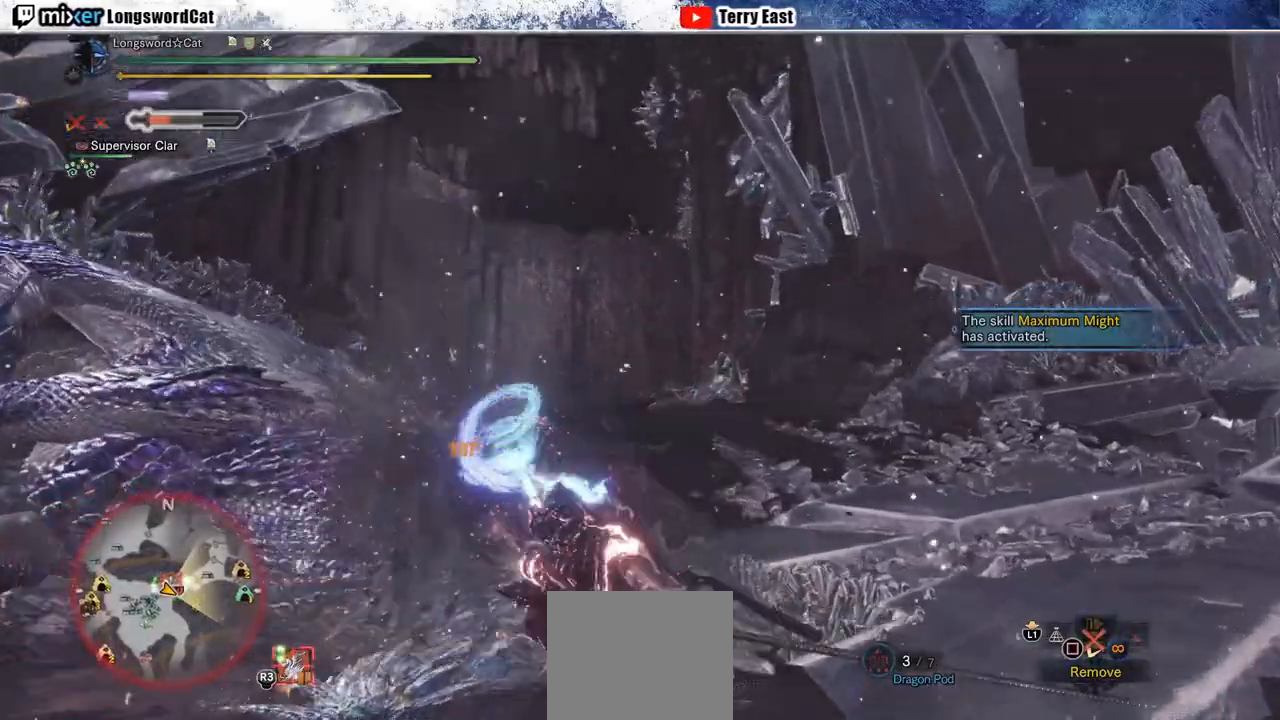
{"buttons": ["CROSS", "R1"], "left_stick": "up-left", "right_stick": "center", "events": [[250, "L1", "down"], [267, "CROSS", "down"], [267, "L1", "up"], [367, "CROSS", "up"], [367, "L1", "down"], [467, "CROSS", "down"], [467, "L1", "up"]]}
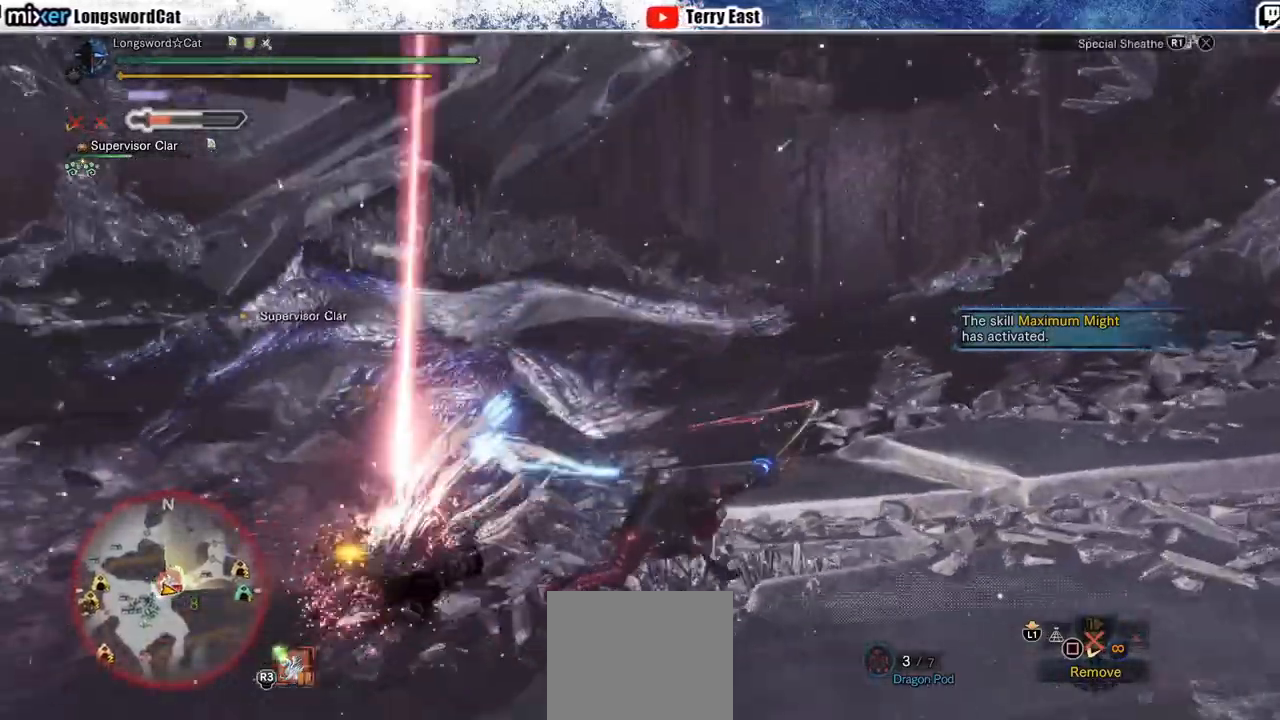
{"buttons": ["CROSS"], "left_stick": "up-left", "right_stick": "center", "events": [[467, "L1", "down"], [483, "L1", "up"], [483, "R1", "up"]]}
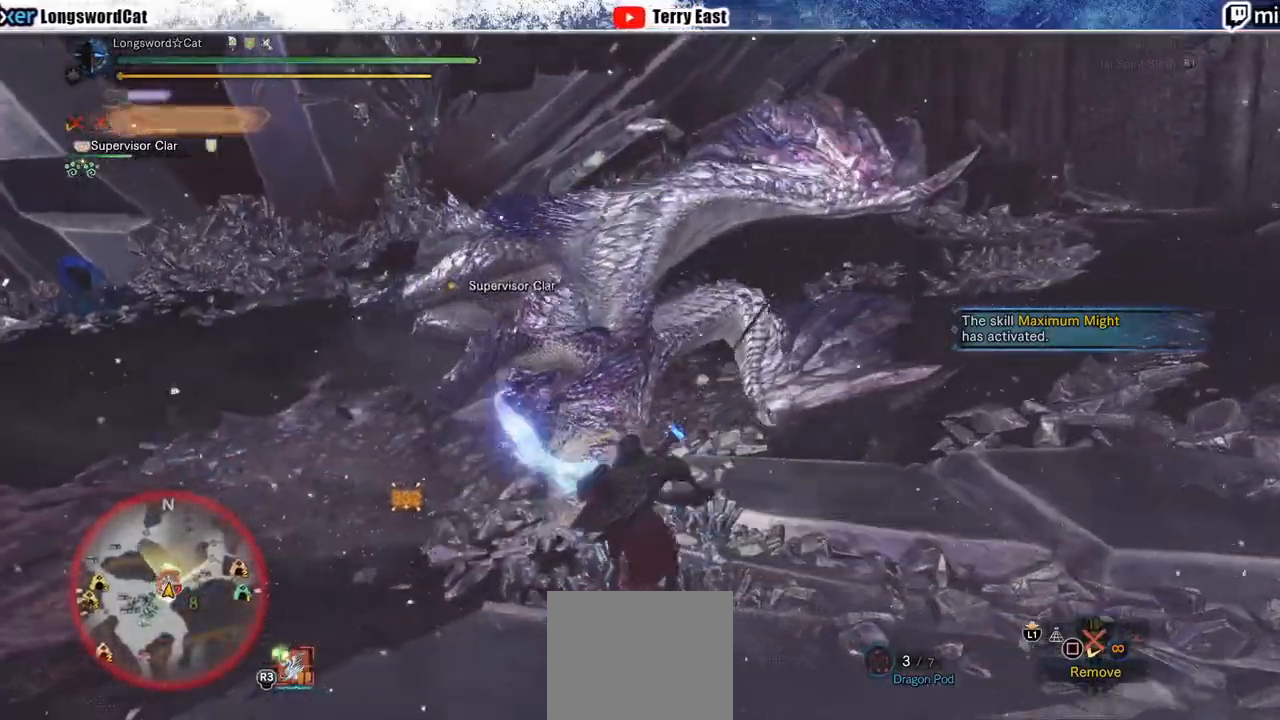
{"buttons": ["CROSS", "TRIANGLE"], "left_stick": "center", "right_stick": "center", "events": [[17, "TRIANGLE", "down"], [183, "TRIANGLE", "up"], [183, "left_stick", "center"], [200, "TRIANGLE", "down"], [333, "TRIANGLE", "up"], [417, "TRIANGLE", "down"]]}